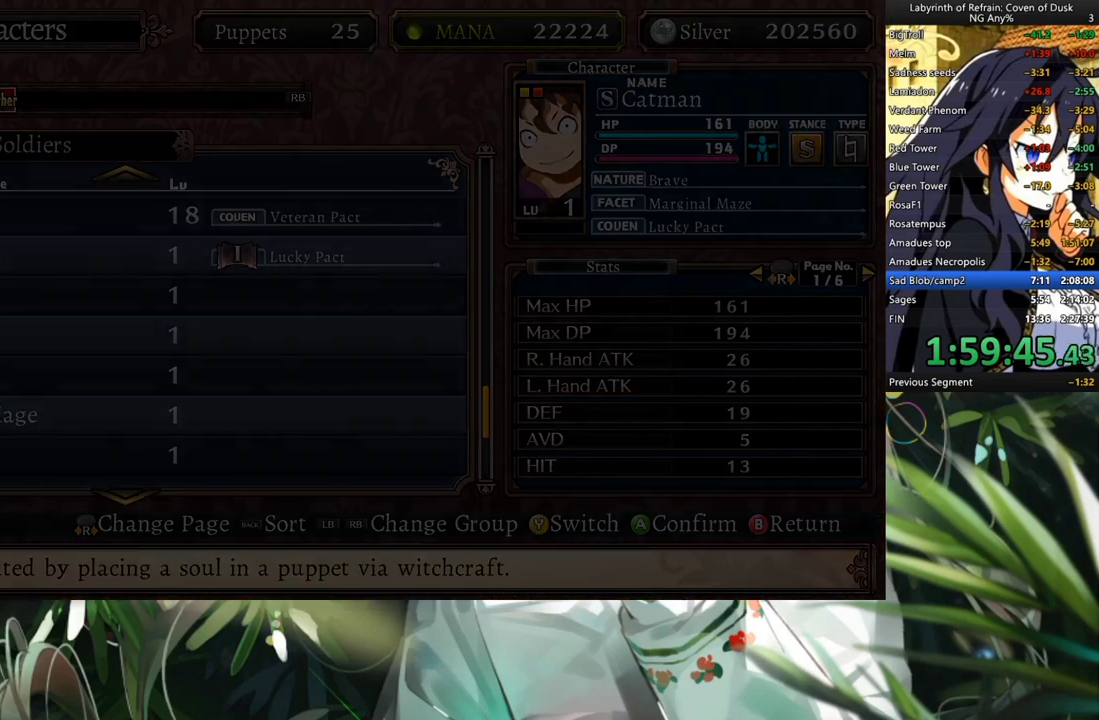
Gameplay with a controller (Xbox layout); each line is a JSON object with the inputs held at the frame after it. "events" lists button and stick changes between this image and that frame as [ms after this image, input, new state], when the widget could be followed in between. Not read: L2 R2.
{"buttons": ["A"], "left_stick": "center", "right_stick": "center", "events": [[367, "DPAD_LEFT", "down"], [500, "A", "down"], [500, "DPAD_LEFT", "up"]]}
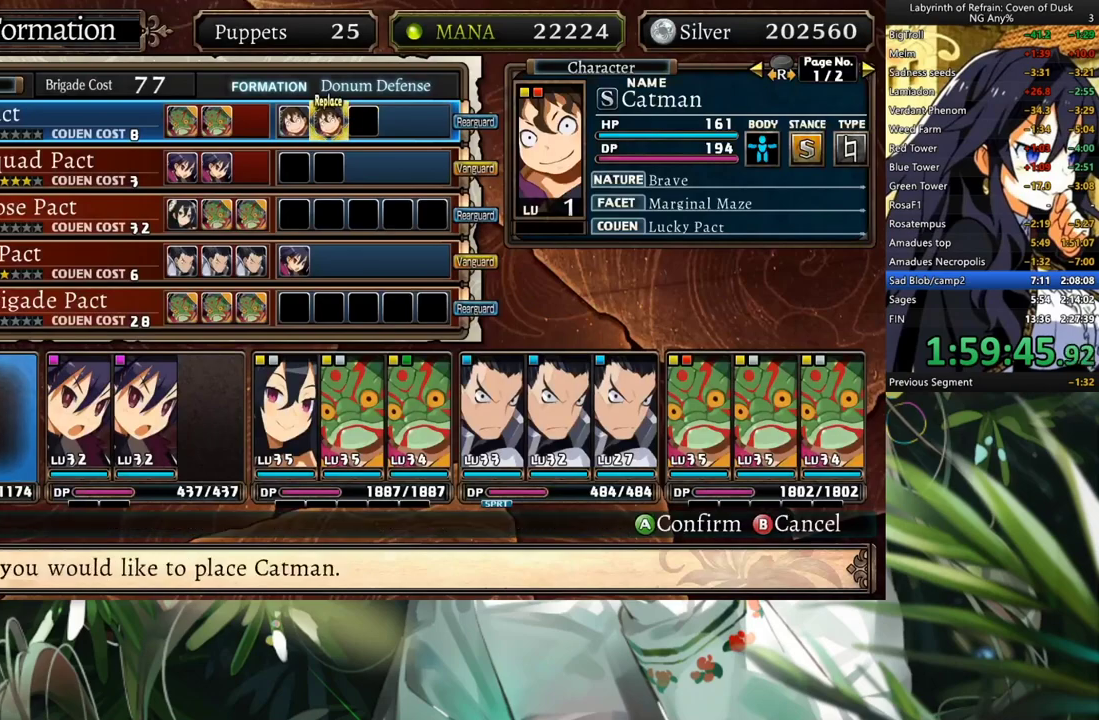
{"buttons": ["DPAD_LEFT"], "left_stick": "center", "right_stick": "center", "events": [[133, "A", "up"], [133, "DPAD_DOWN", "down"], [200, "DPAD_DOWN", "up"], [300, "DPAD_DOWN", "down"], [400, "DPAD_DOWN", "up"], [467, "DPAD_LEFT", "down"]]}
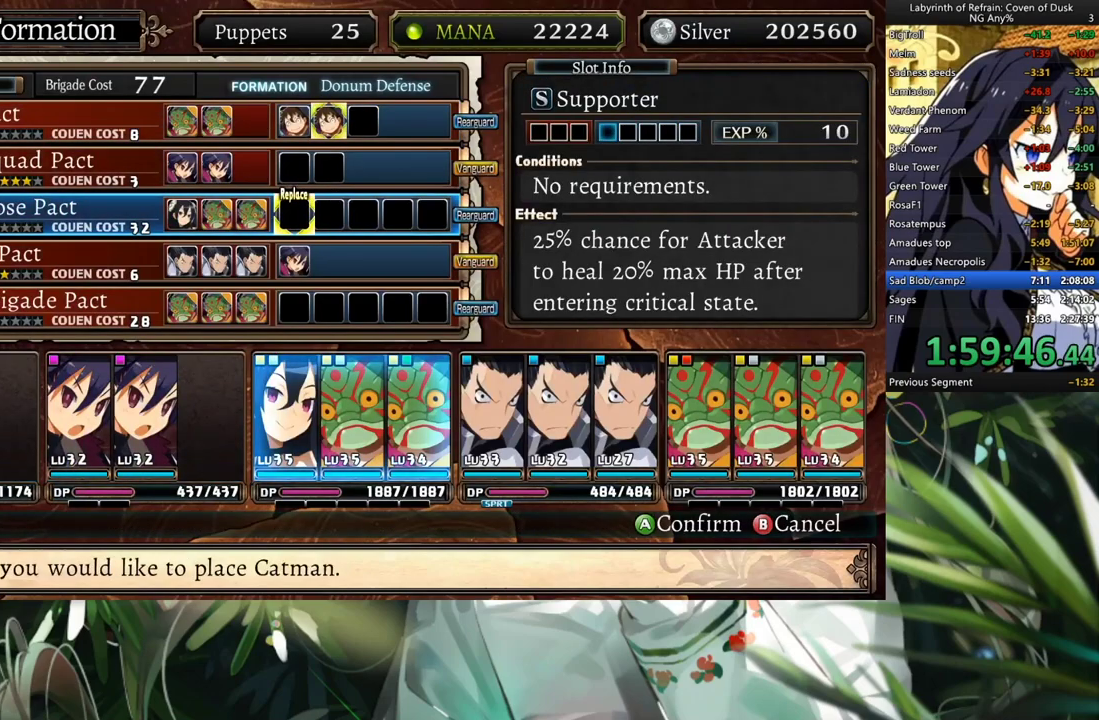
{"buttons": [], "left_stick": "center", "right_stick": "center", "events": [[33, "A", "down"], [100, "DPAD_LEFT", "up"], [167, "A", "up"]]}
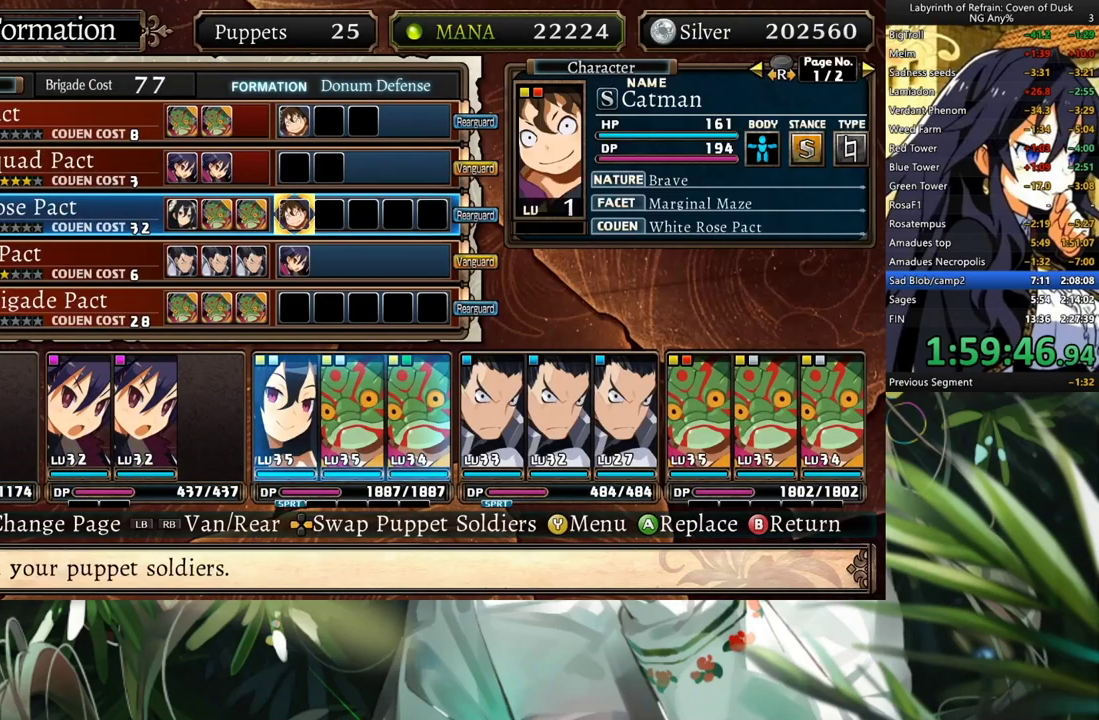
{"buttons": ["A"], "left_stick": "center", "right_stick": "center", "events": [[333, "DPAD_RIGHT", "down"], [400, "A", "down"], [400, "DPAD_RIGHT", "up"]]}
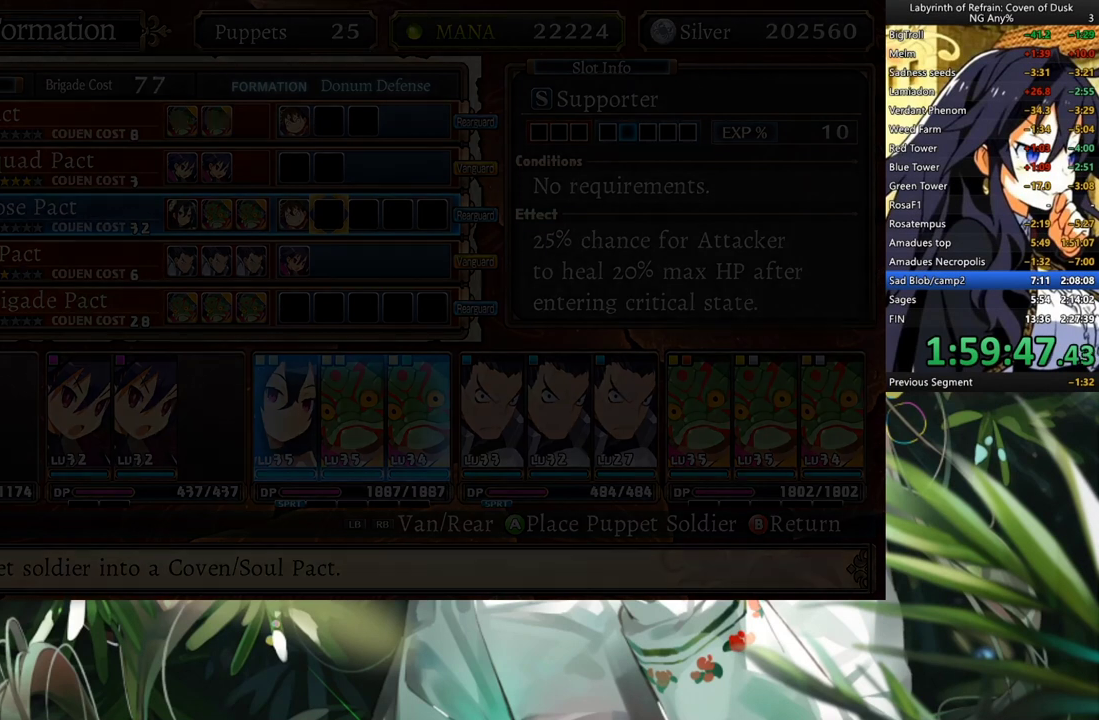
{"buttons": ["DPAD_DOWN"], "left_stick": "center", "right_stick": "center", "events": [[33, "A", "up"], [500, "DPAD_DOWN", "down"]]}
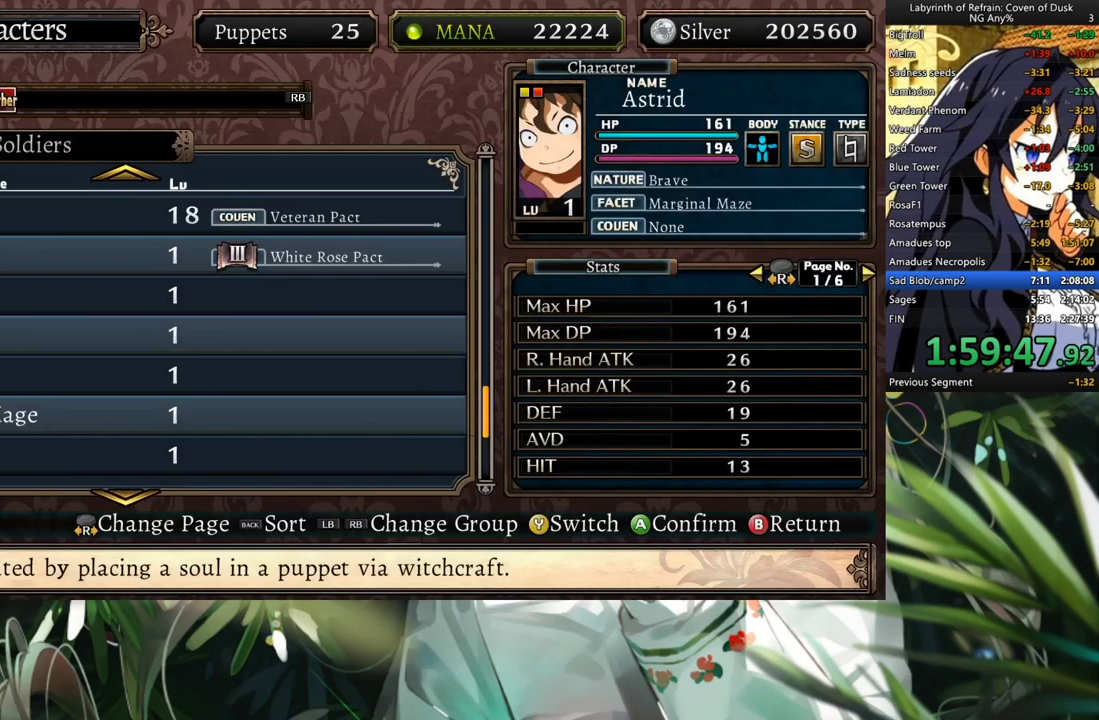
{"buttons": ["DPAD_UP"], "left_stick": "center", "right_stick": "center", "events": [[100, "DPAD_DOWN", "up"], [333, "DPAD_UP", "down"], [433, "DPAD_UP", "up"], [500, "DPAD_UP", "down"]]}
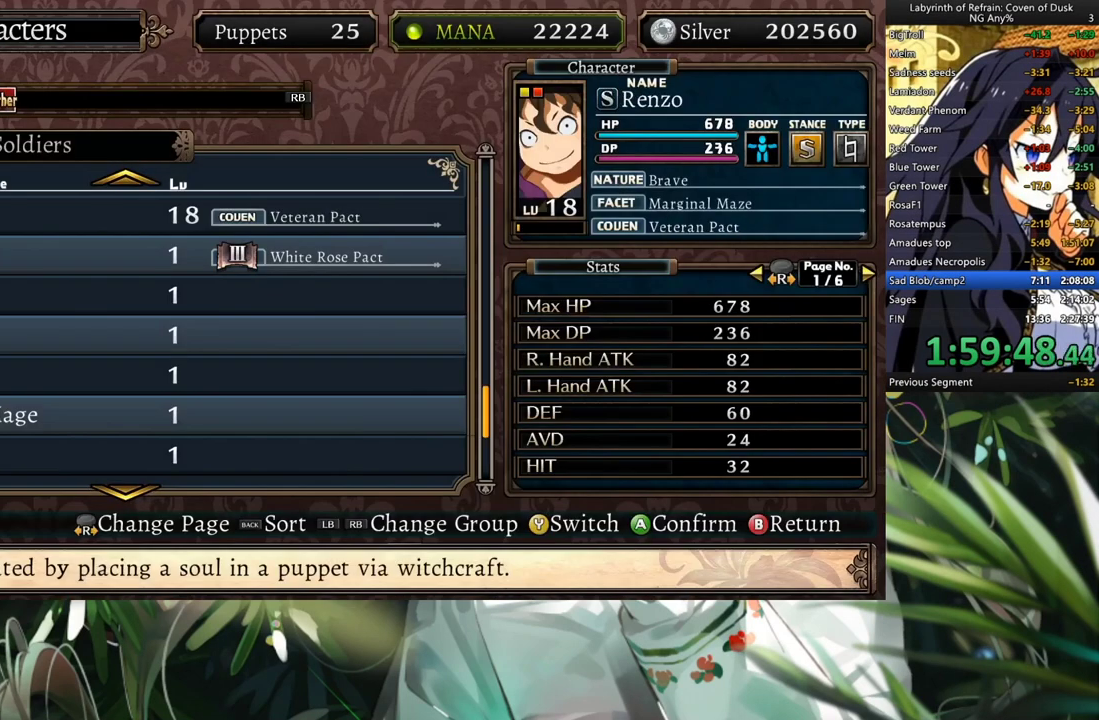
{"buttons": [], "left_stick": "center", "right_stick": "center", "events": [[100, "DPAD_UP", "up"], [167, "A", "down"], [300, "DPAD_LEFT", "down"], [333, "A", "up"], [400, "A", "down"], [400, "DPAD_LEFT", "up"], [500, "A", "up"]]}
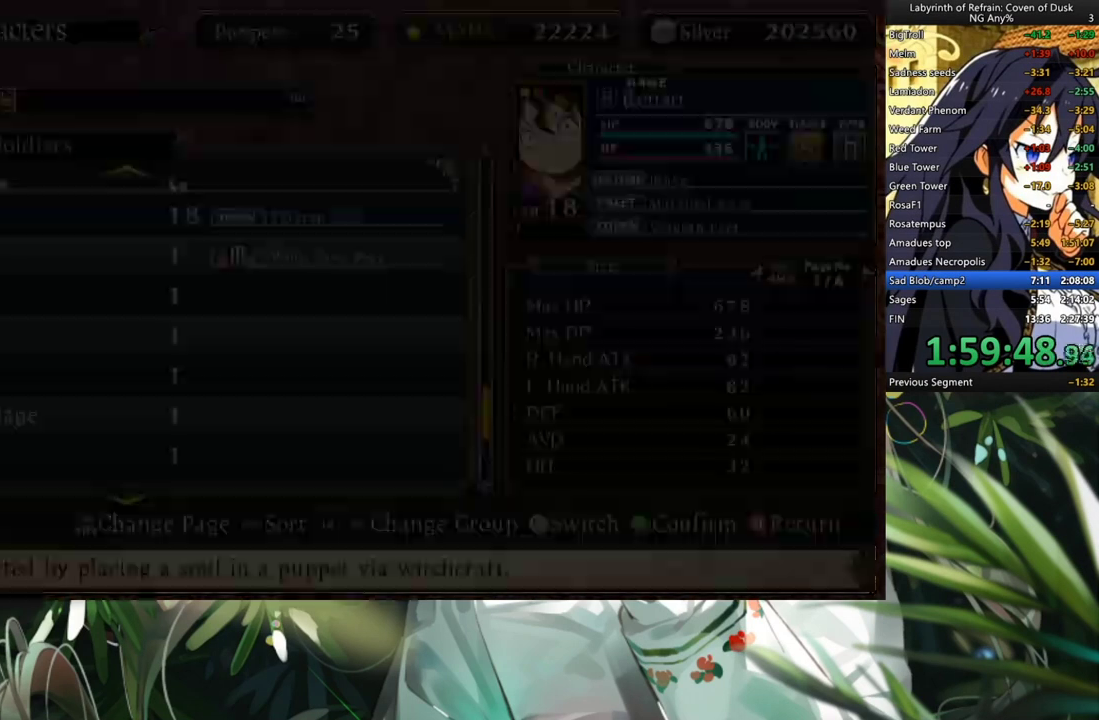
{"buttons": ["A"], "left_stick": "center", "right_stick": "center", "events": [[367, "DPAD_RIGHT", "down"], [500, "A", "down"], [500, "DPAD_RIGHT", "up"]]}
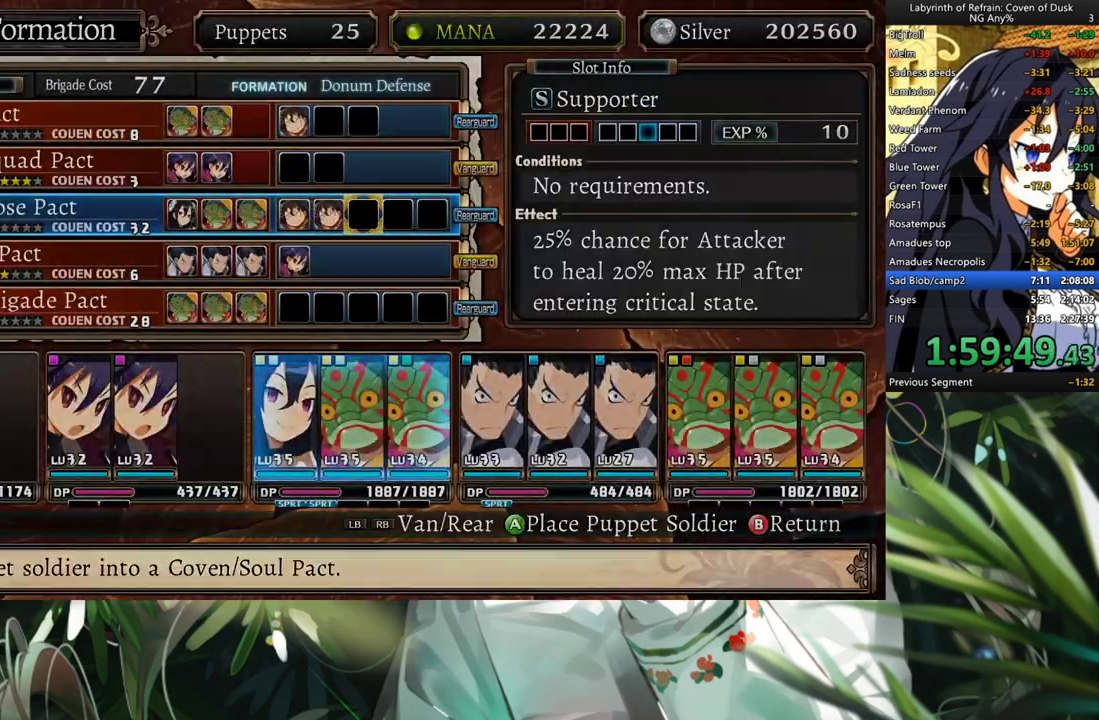
{"buttons": [], "left_stick": "center", "right_stick": "center", "events": [[133, "A", "up"]]}
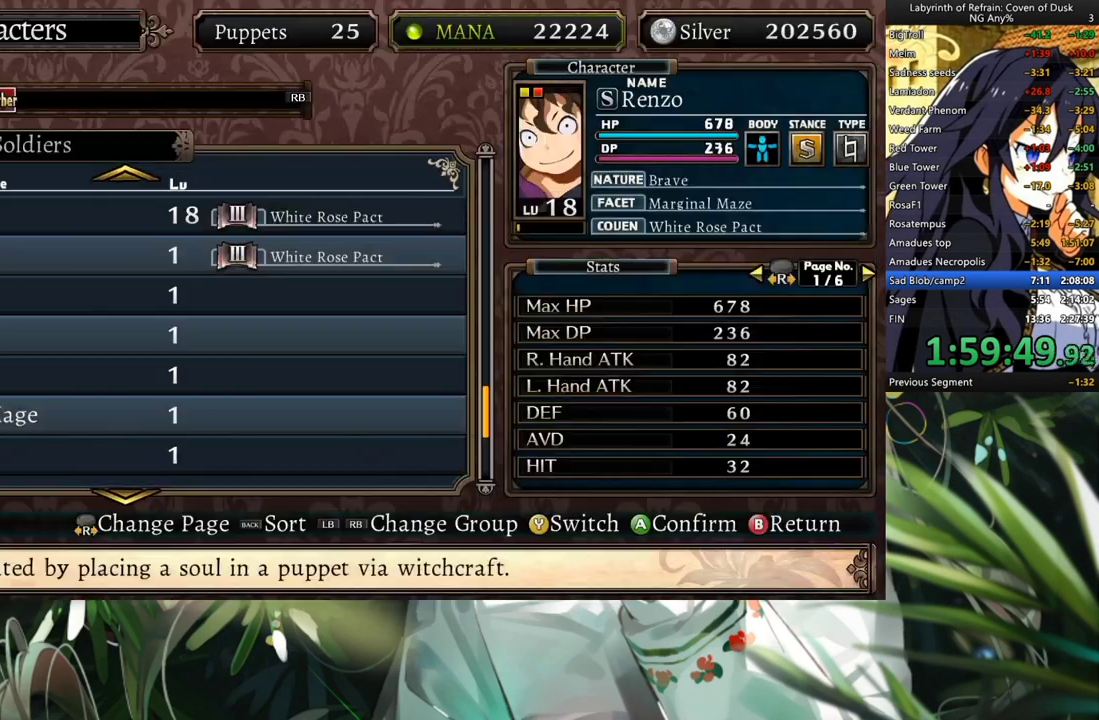
{"buttons": [], "left_stick": "center", "right_stick": "center", "events": [[67, "DPAD_DOWN", "down"], [200, "DPAD_DOWN", "up"], [233, "A", "down"], [367, "A", "up"]]}
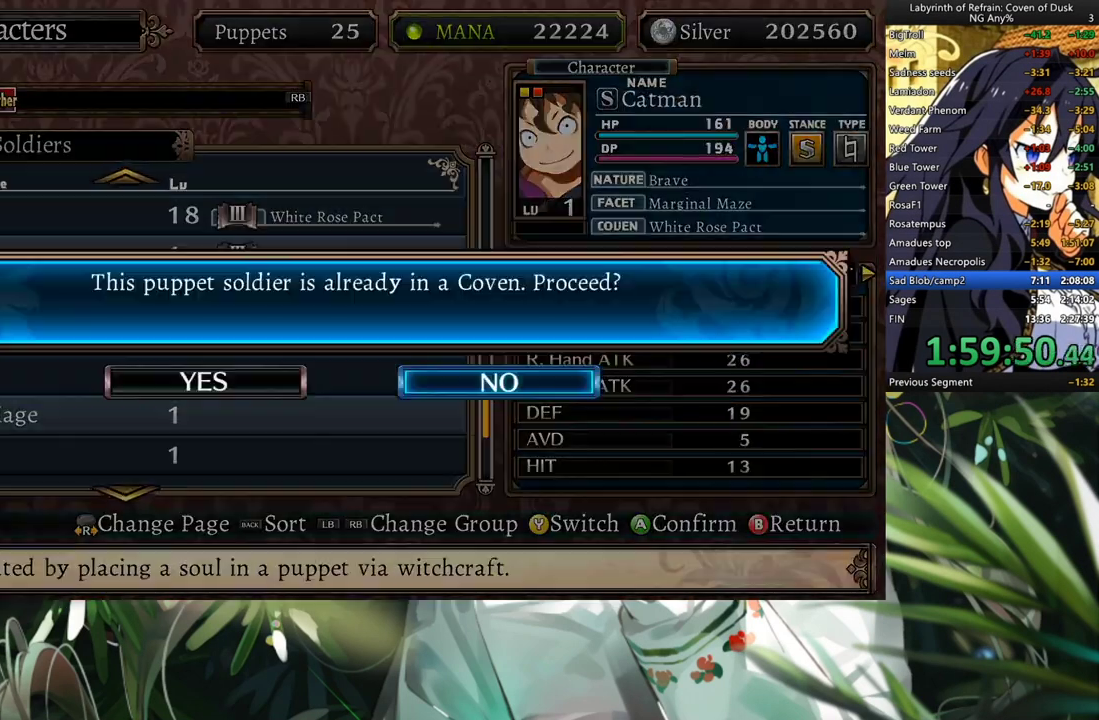
{"buttons": [], "left_stick": "center", "right_stick": "center", "events": [[67, "B", "down"], [167, "B", "up"], [267, "DPAD_DOWN", "down"], [400, "A", "down"], [400, "DPAD_DOWN", "up"], [500, "A", "up"]]}
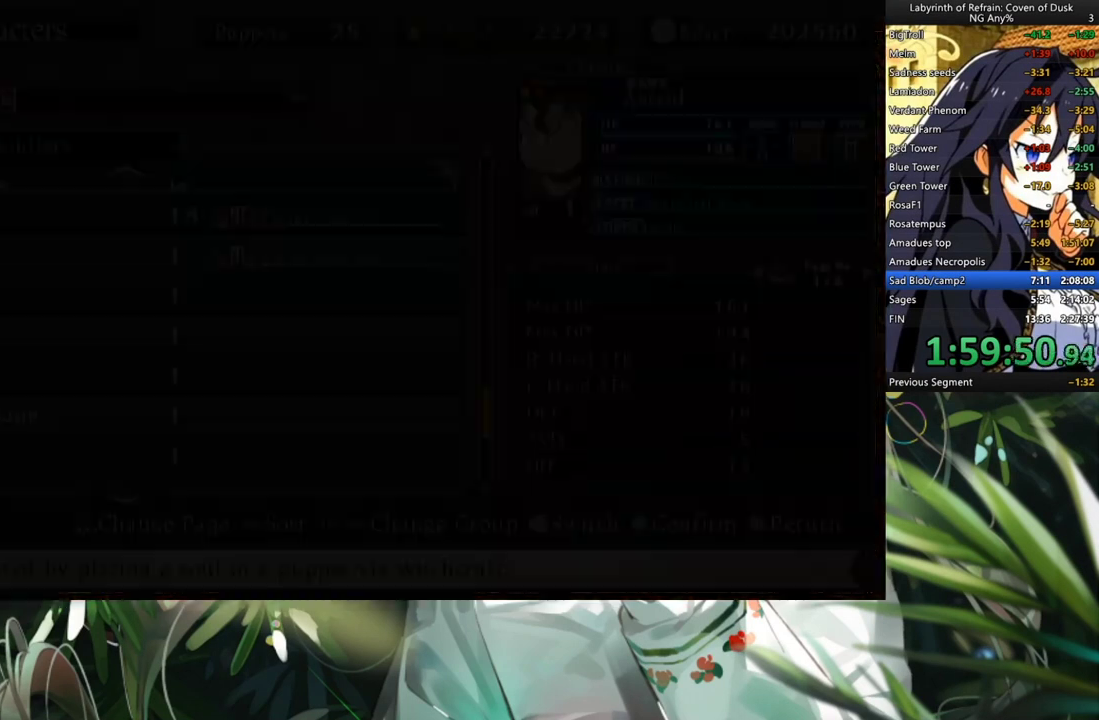
{"buttons": ["A"], "left_stick": "center", "right_stick": "center", "events": [[333, "DPAD_RIGHT", "down"], [433, "A", "down"], [467, "DPAD_RIGHT", "up"]]}
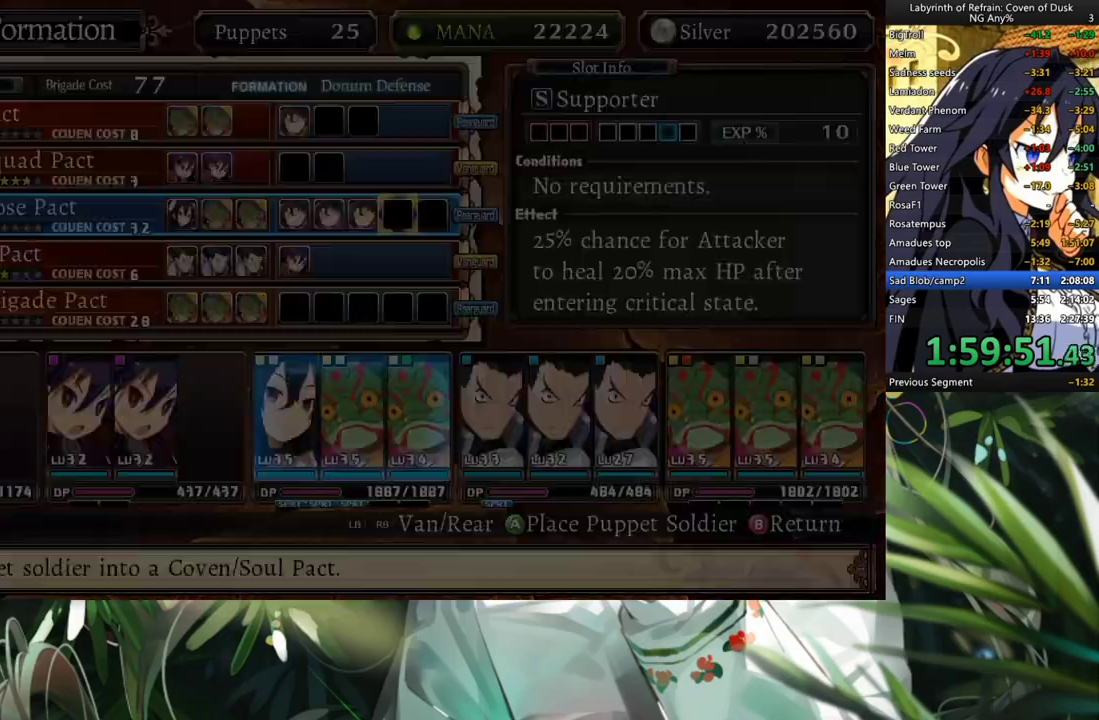
{"buttons": [], "left_stick": "center", "right_stick": "center", "events": [[67, "A", "up"]]}
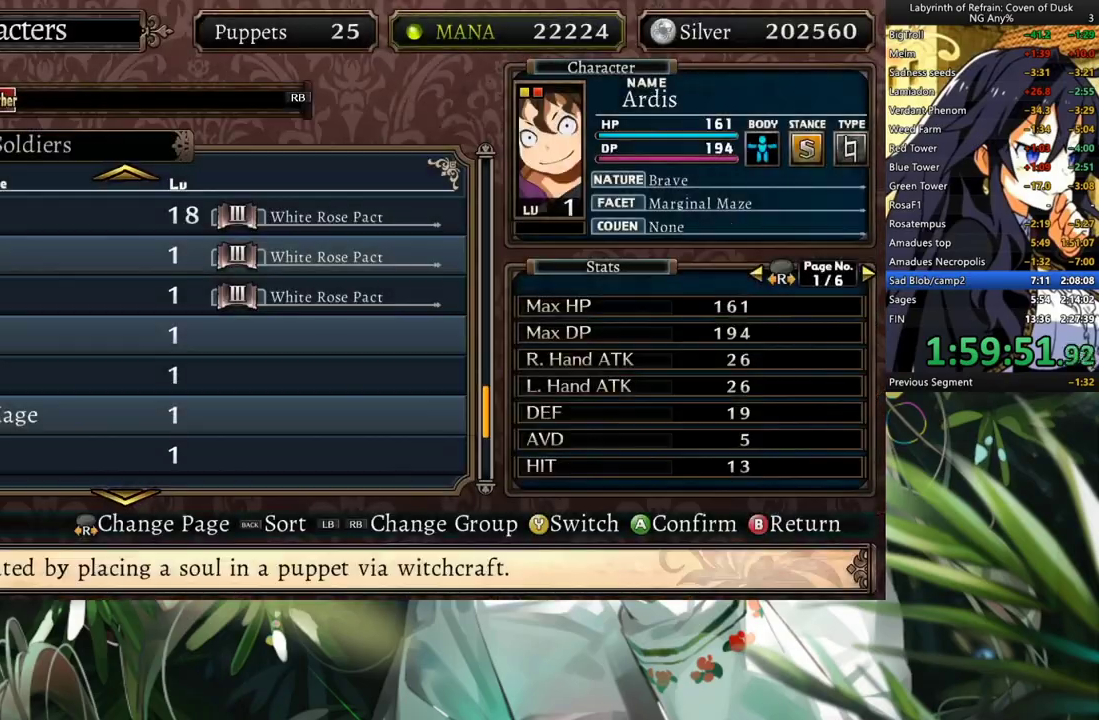
{"buttons": [], "left_stick": "center", "right_stick": "center", "events": [[33, "DPAD_DOWN", "down"], [133, "DPAD_DOWN", "up"], [167, "A", "down"], [333, "A", "up"]]}
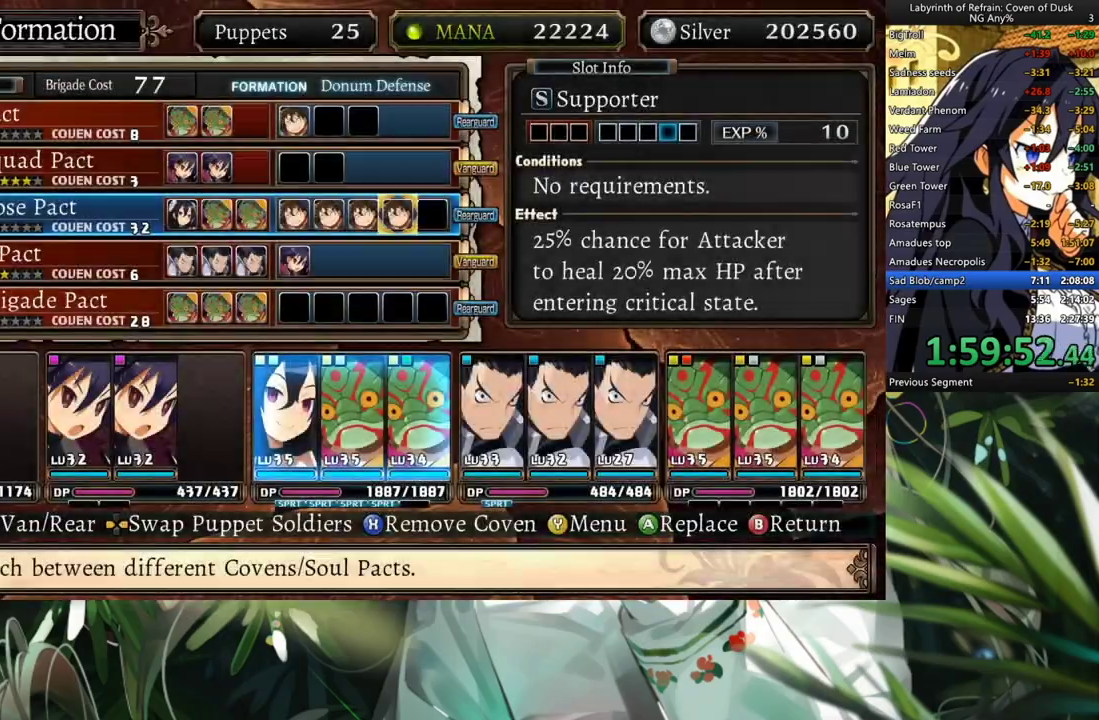
{"buttons": [], "left_stick": "center", "right_stick": "center", "events": [[133, "DPAD_RIGHT", "down"], [267, "DPAD_RIGHT", "up"], [300, "A", "down"], [400, "A", "up"]]}
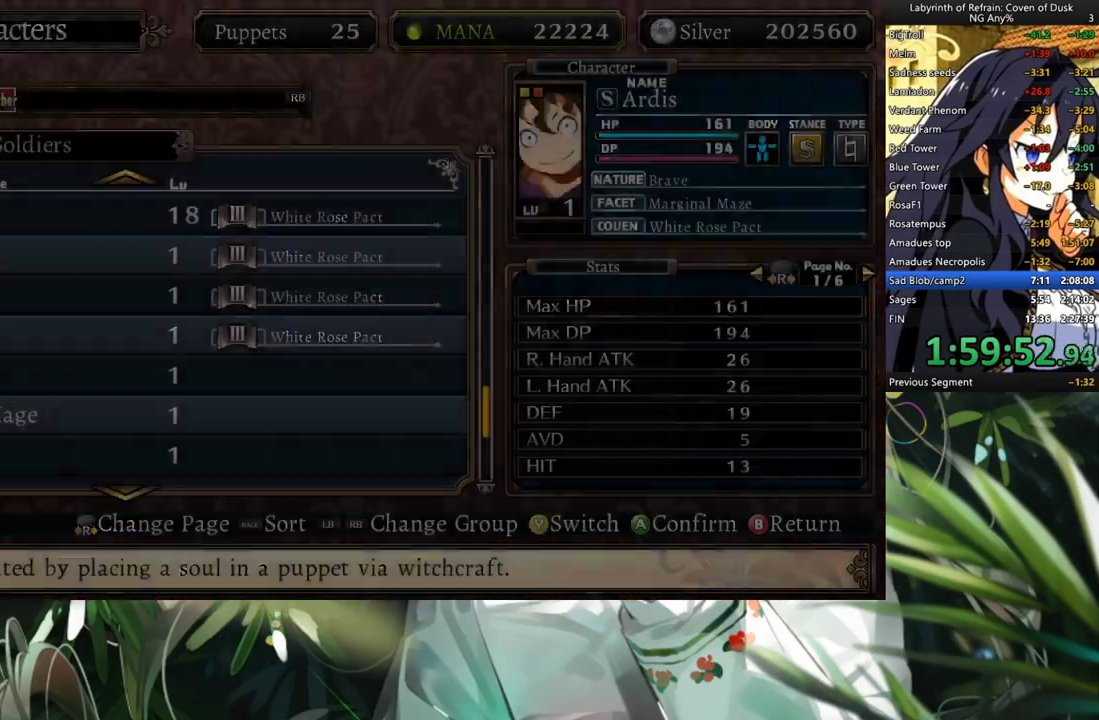
{"buttons": ["A"], "left_stick": "center", "right_stick": "center", "events": [[367, "DPAD_DOWN", "down"], [500, "A", "down"], [500, "DPAD_DOWN", "up"]]}
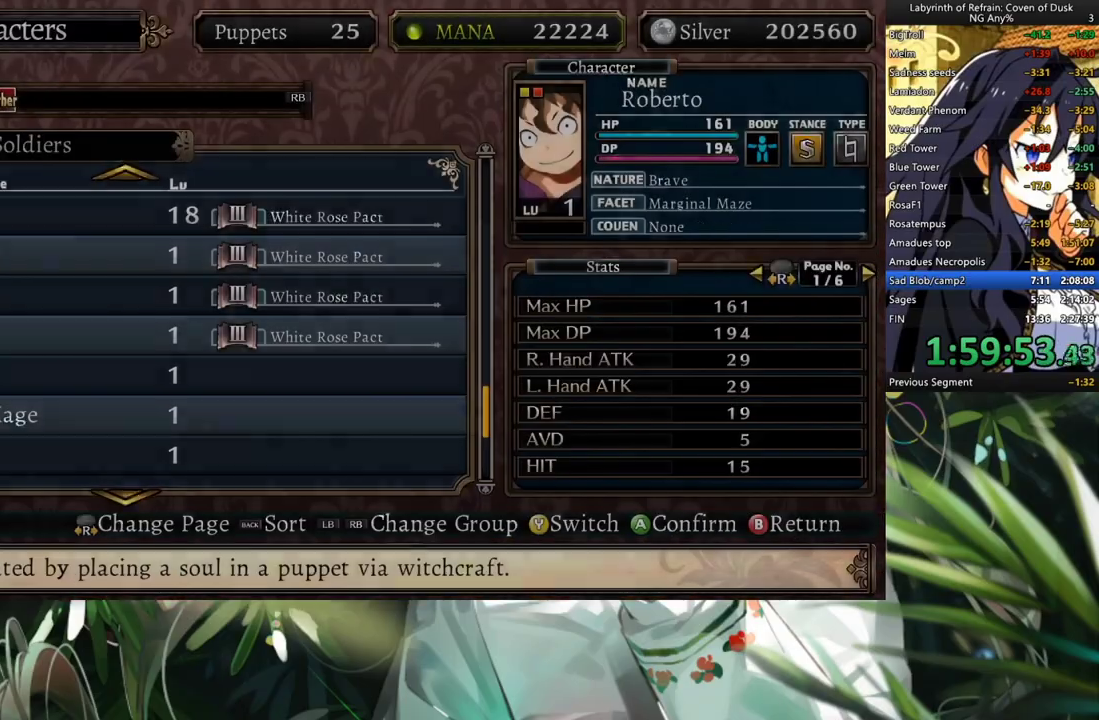
{"buttons": ["DPAD_DOWN"], "left_stick": "center", "right_stick": "center", "events": [[100, "A", "up"], [433, "DPAD_DOWN", "down"]]}
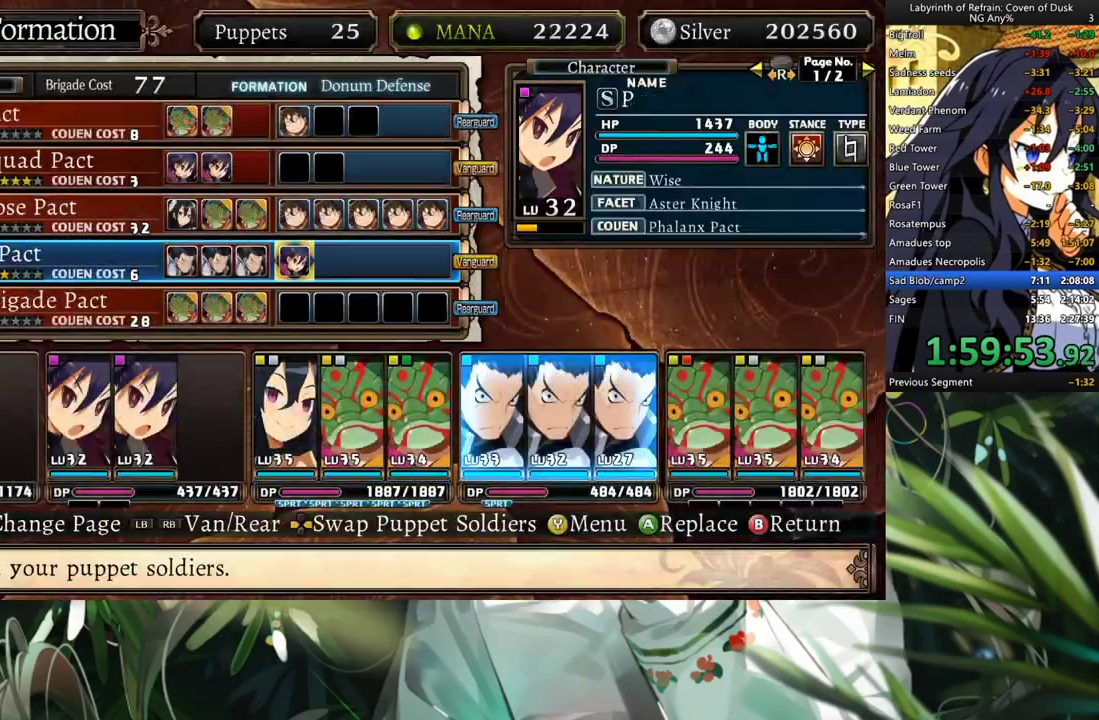
{"buttons": ["A"], "left_stick": "center", "right_stick": "center", "events": [[67, "DPAD_DOWN", "up"], [233, "DPAD_DOWN", "down"], [367, "DPAD_DOWN", "up"], [433, "A", "down"]]}
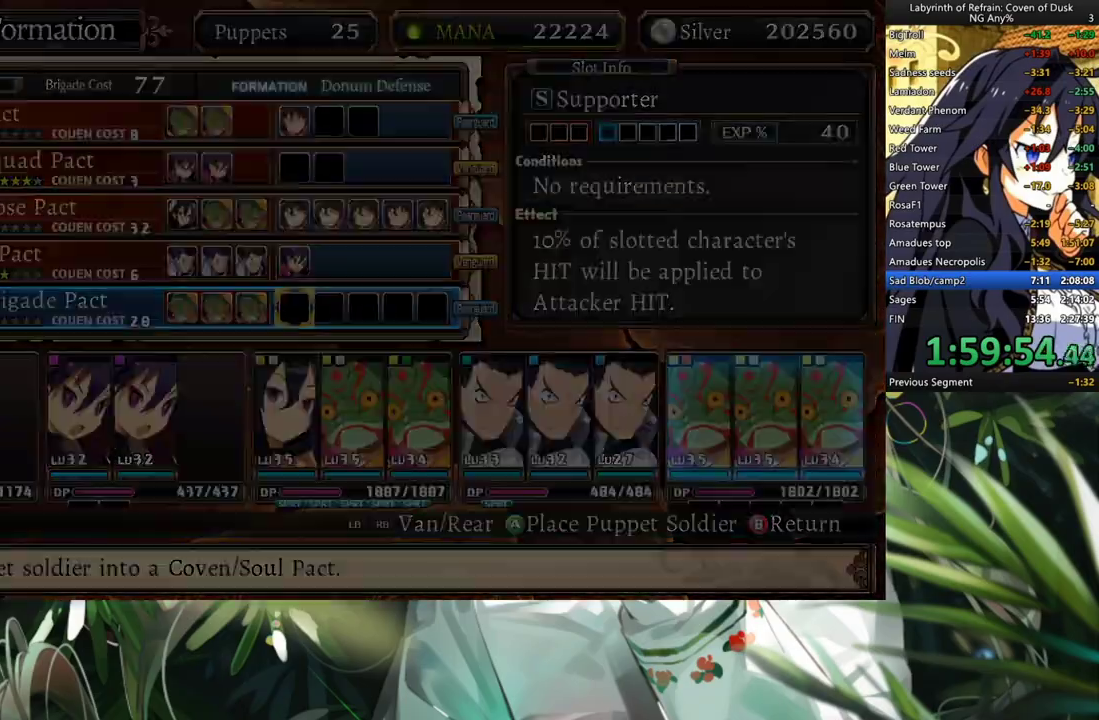
{"buttons": [], "left_stick": "center", "right_stick": "center", "events": [[67, "A", "up"], [367, "DPAD_DOWN", "down"], [500, "DPAD_DOWN", "up"]]}
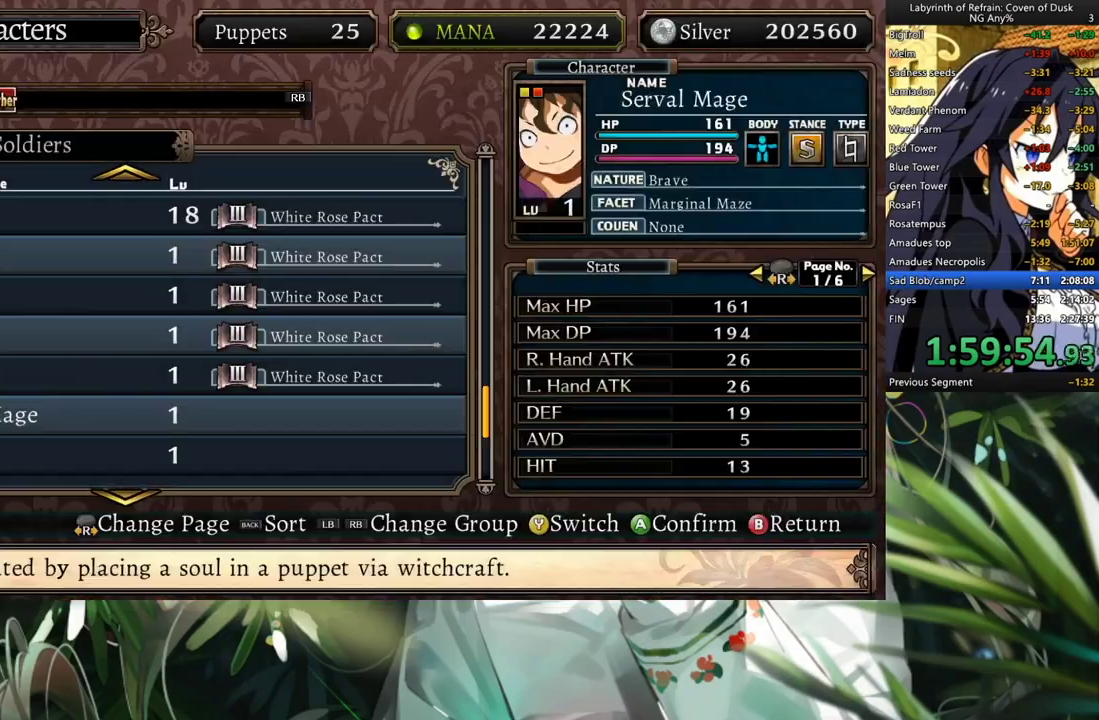
{"buttons": [], "left_stick": "center", "right_stick": "center", "events": [[100, "A", "down"], [233, "A", "up"]]}
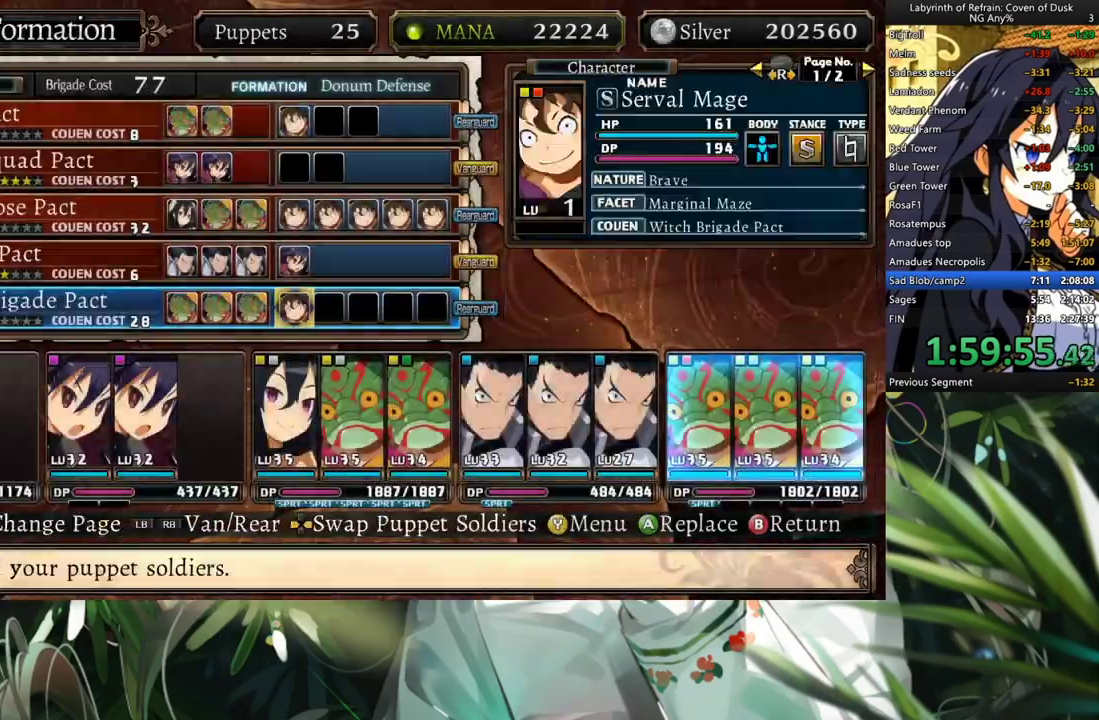
{"buttons": [], "left_stick": "center", "right_stick": "center", "events": [[100, "DPAD_RIGHT", "down"], [233, "A", "down"], [233, "DPAD_RIGHT", "up"], [333, "A", "up"]]}
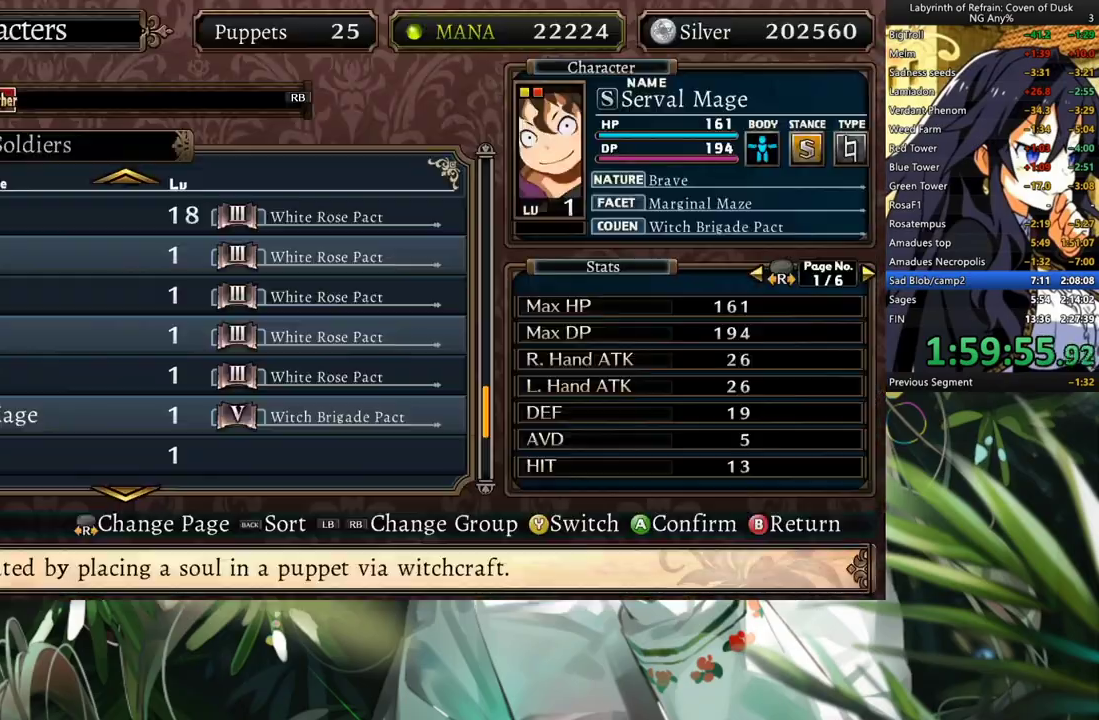
{"buttons": [], "left_stick": "center", "right_stick": "center", "events": [[200, "DPAD_DOWN", "down"], [333, "DPAD_DOWN", "up"], [367, "A", "down"], [500, "A", "up"]]}
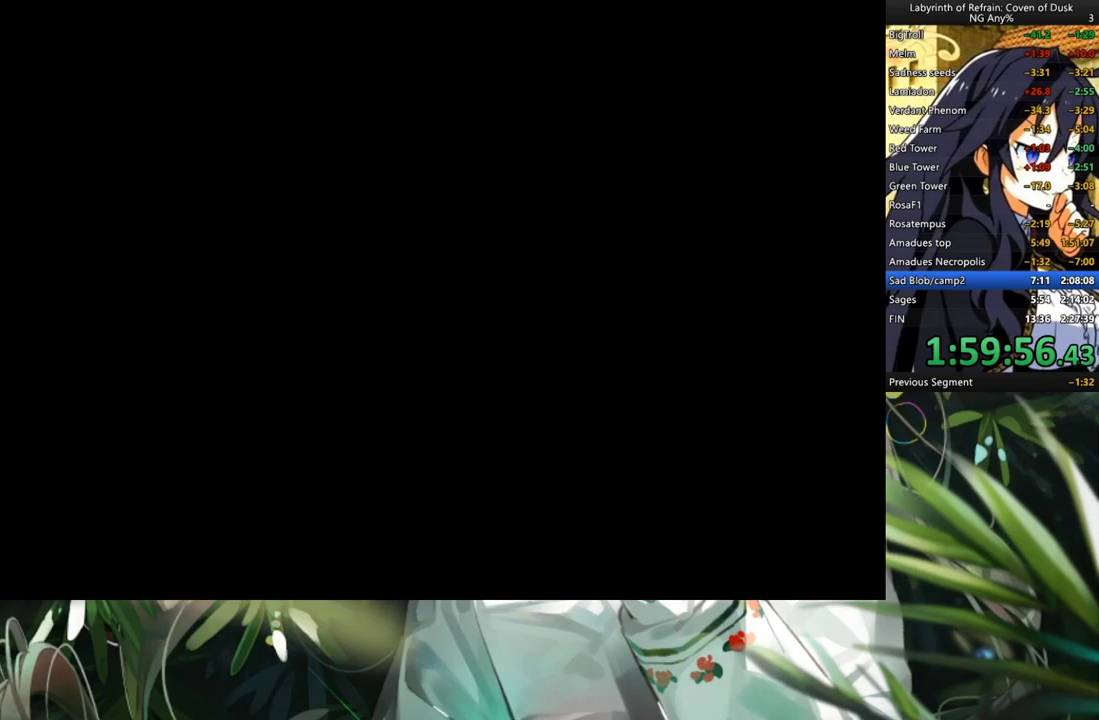
{"buttons": ["A"], "left_stick": "center", "right_stick": "center", "events": [[300, "DPAD_RIGHT", "down"], [433, "A", "down"], [433, "DPAD_RIGHT", "up"]]}
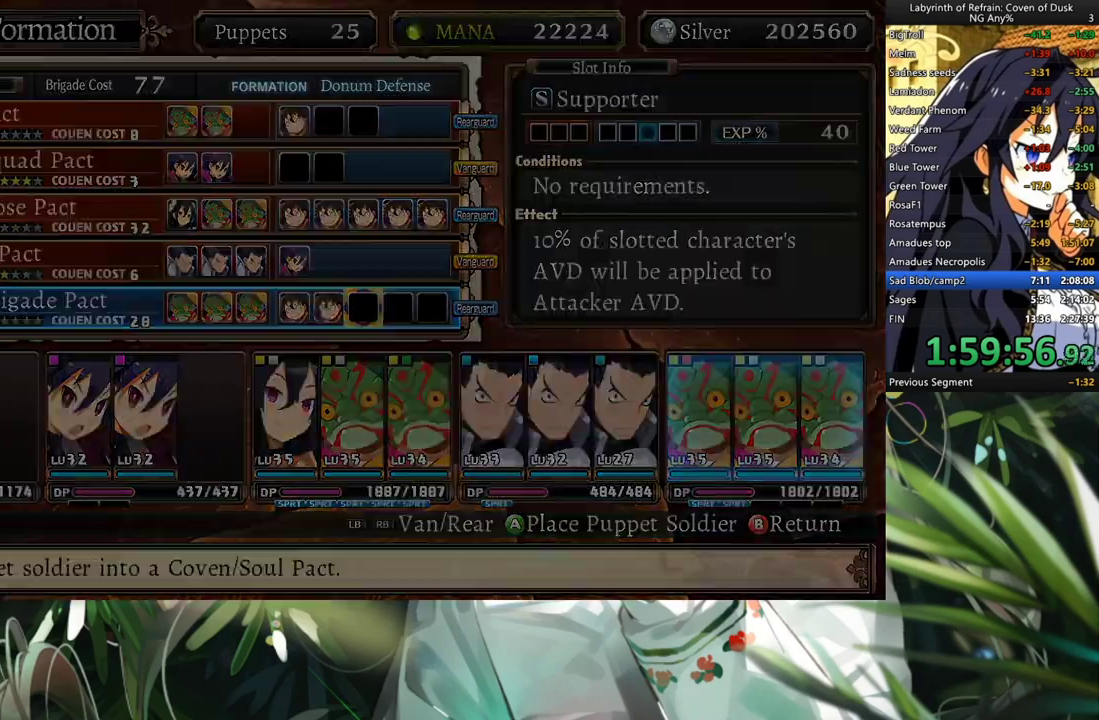
{"buttons": ["DPAD_DOWN"], "left_stick": "center", "right_stick": "center", "events": [[67, "A", "up"], [433, "DPAD_DOWN", "down"]]}
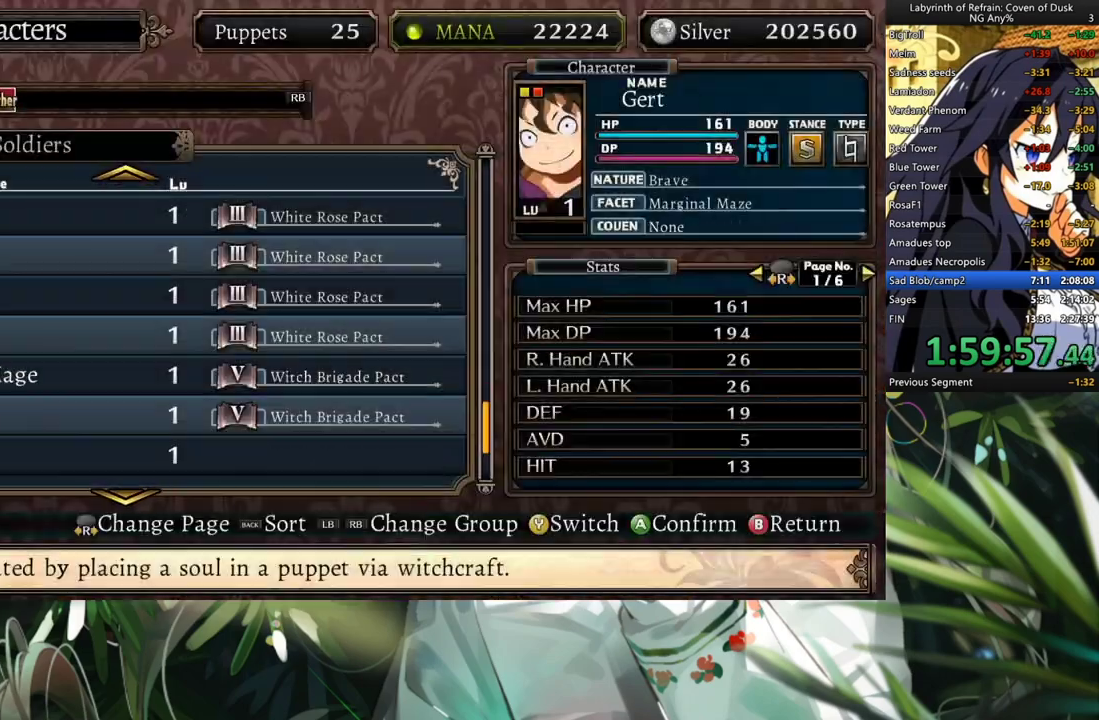
{"buttons": [], "left_stick": "center", "right_stick": "center", "events": [[100, "A", "down"], [100, "DPAD_DOWN", "up"], [200, "A", "up"]]}
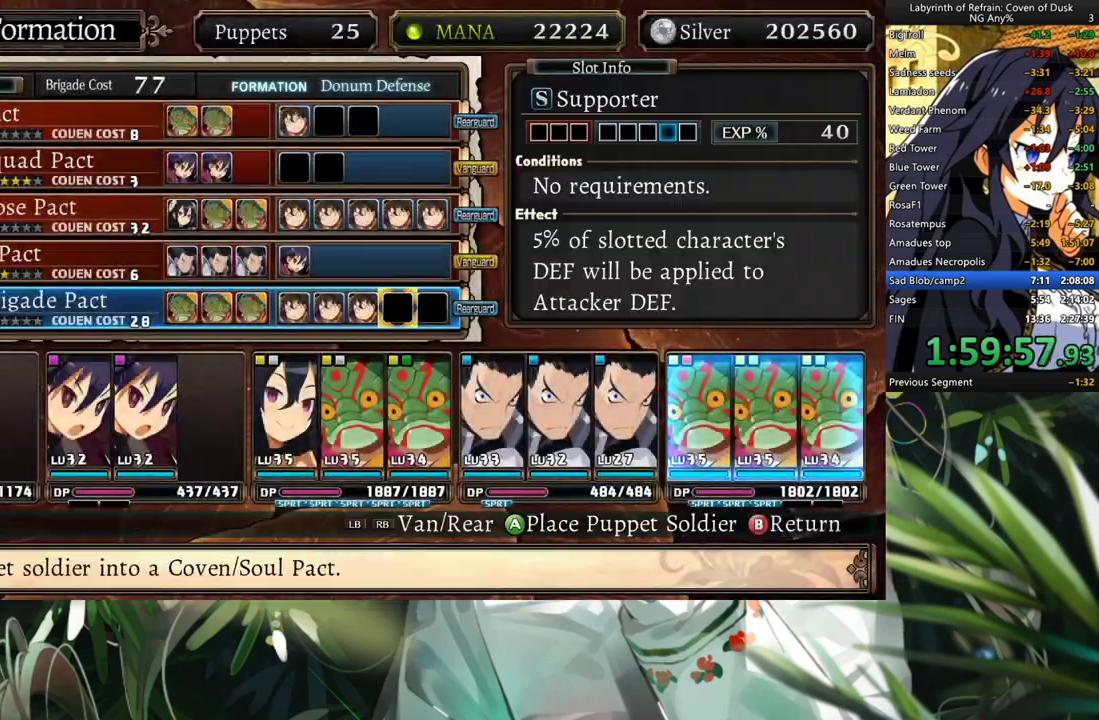
{"buttons": [], "left_stick": "center", "right_stick": "center", "events": [[33, "DPAD_RIGHT", "down"], [133, "DPAD_RIGHT", "up"], [167, "A", "down"], [267, "A", "up"]]}
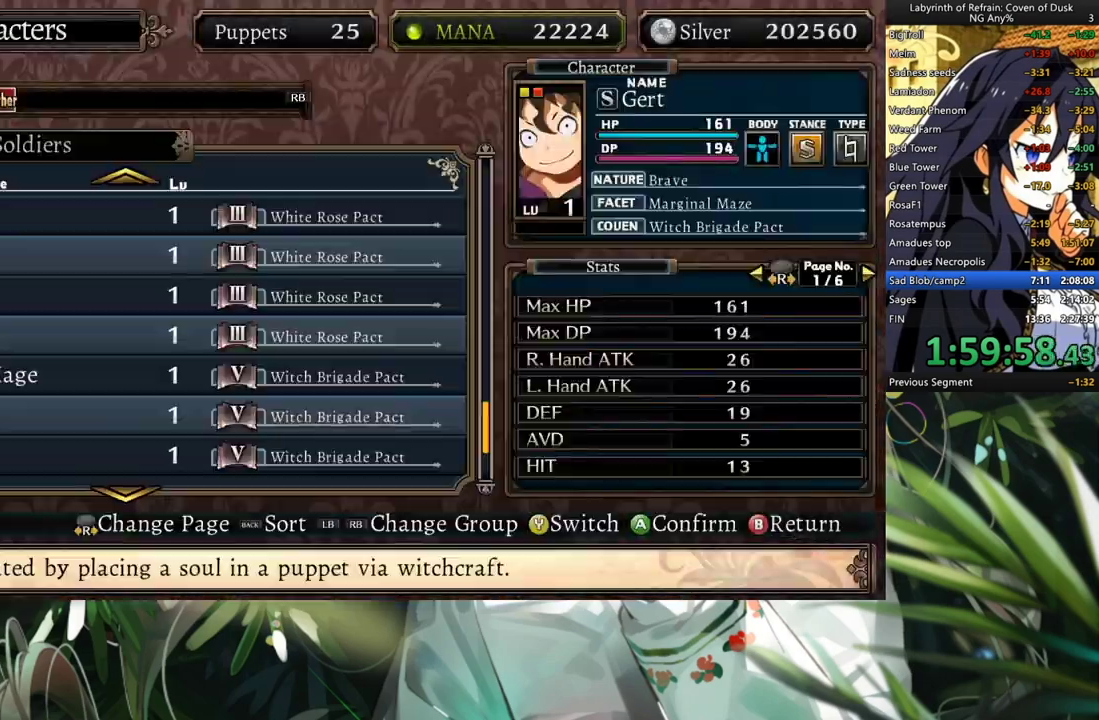
{"buttons": [], "left_stick": "center", "right_stick": "center", "events": [[67, "DPAD_DOWN", "down"], [200, "DPAD_DOWN", "up"], [367, "A", "down"], [467, "A", "up"]]}